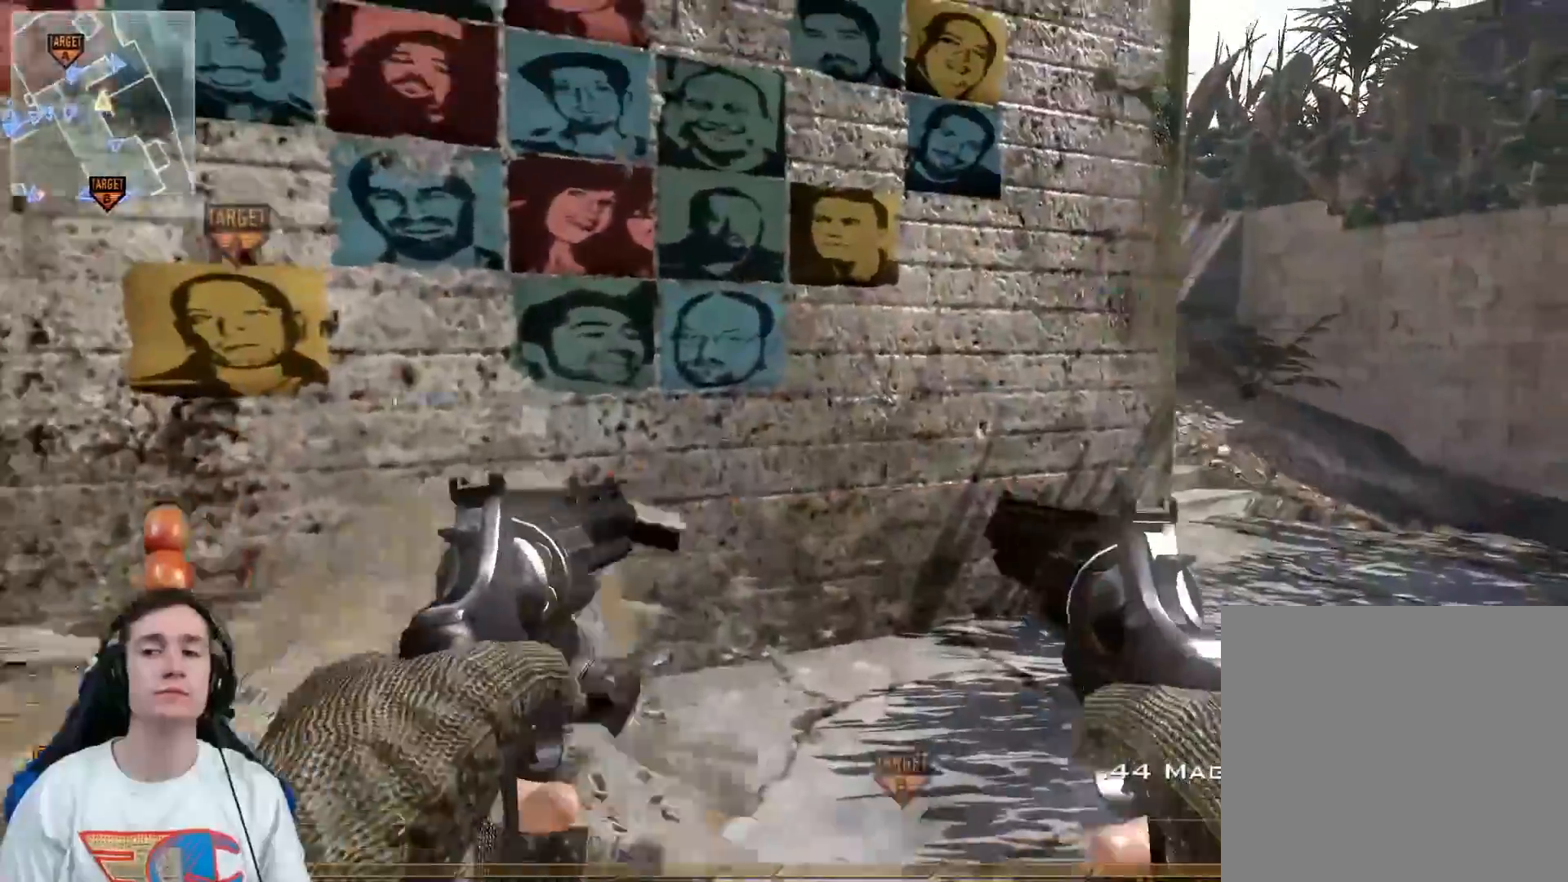
Gameplay with a controller (Xbox layout); each line is a JSON object with the inputs held at the frame after it. "events" lists button and stick changes between this image and that frame as [ms after this image, input, new state], when the widget could be followed in between.
{"buttons": ["L3"], "left_stick": "up-right", "right_stick": "center", "events": [[83, "left_stick", "up-left"], [384, "left_stick", "up"], [484, "L3", "down"], [484, "left_stick", "up-right"]]}
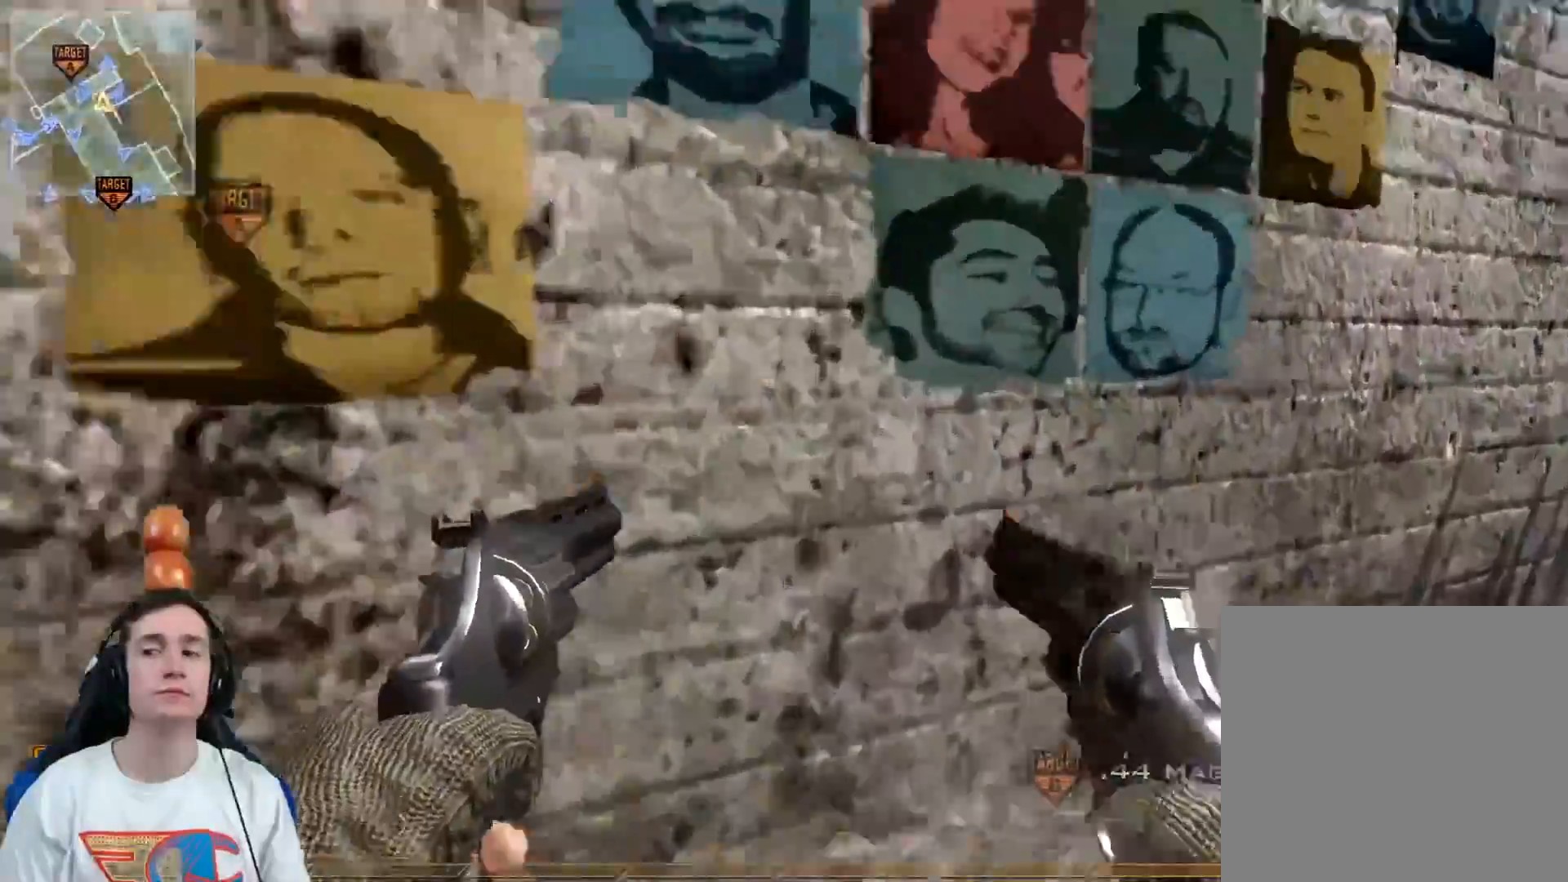
{"buttons": [], "left_stick": "up-right", "right_stick": "center", "events": [[184, "L3", "up"]]}
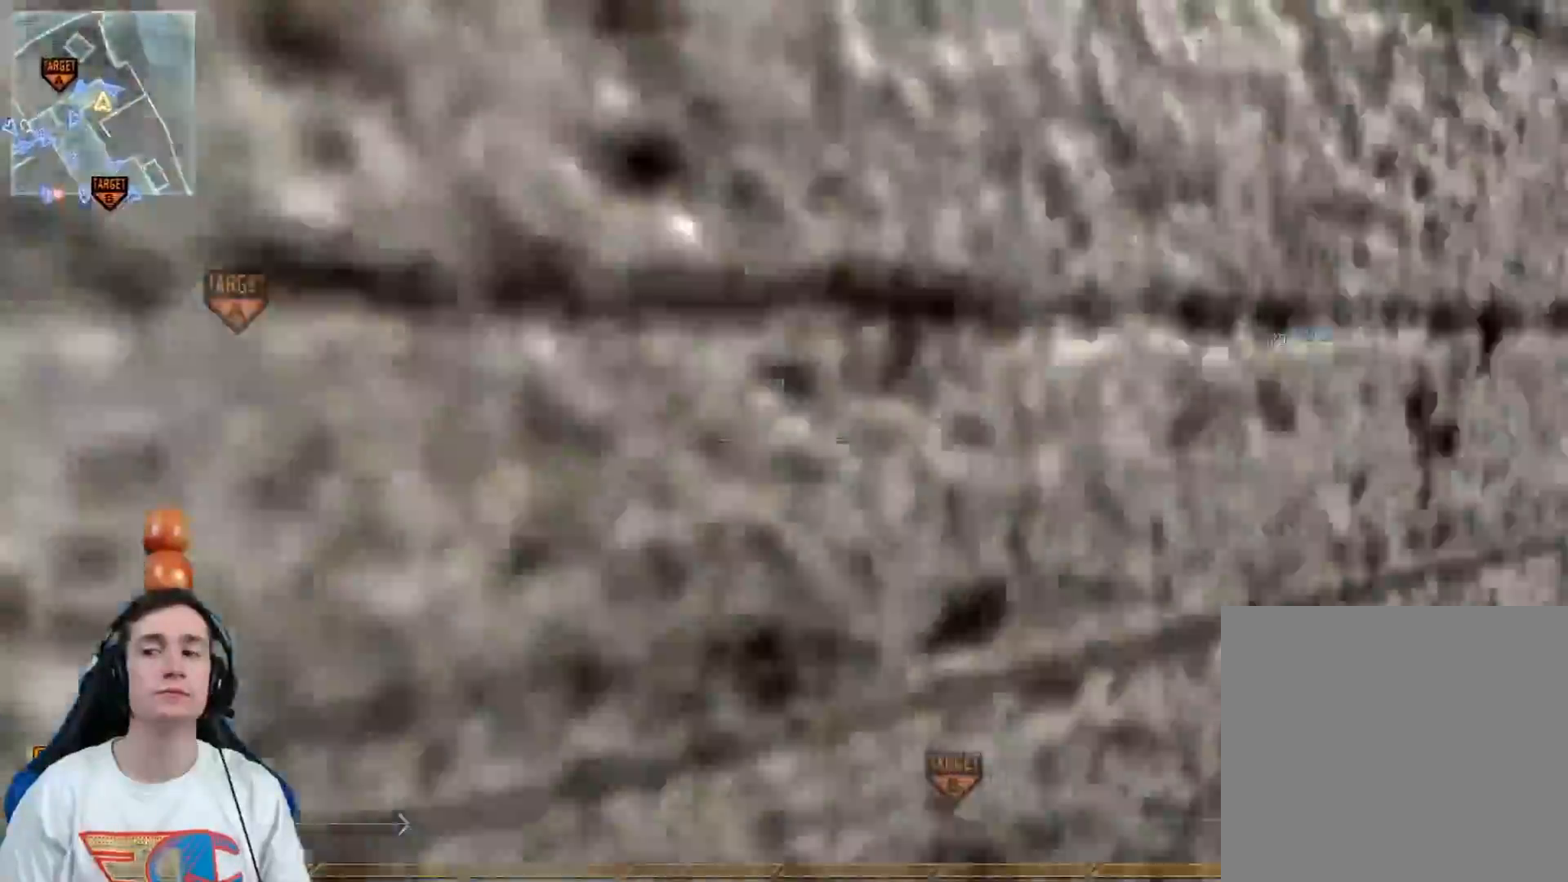
{"buttons": [], "left_stick": "up", "right_stick": "center", "events": [[117, "left_stick", "up"], [300, "right_stick", "left"], [500, "right_stick", "center"]]}
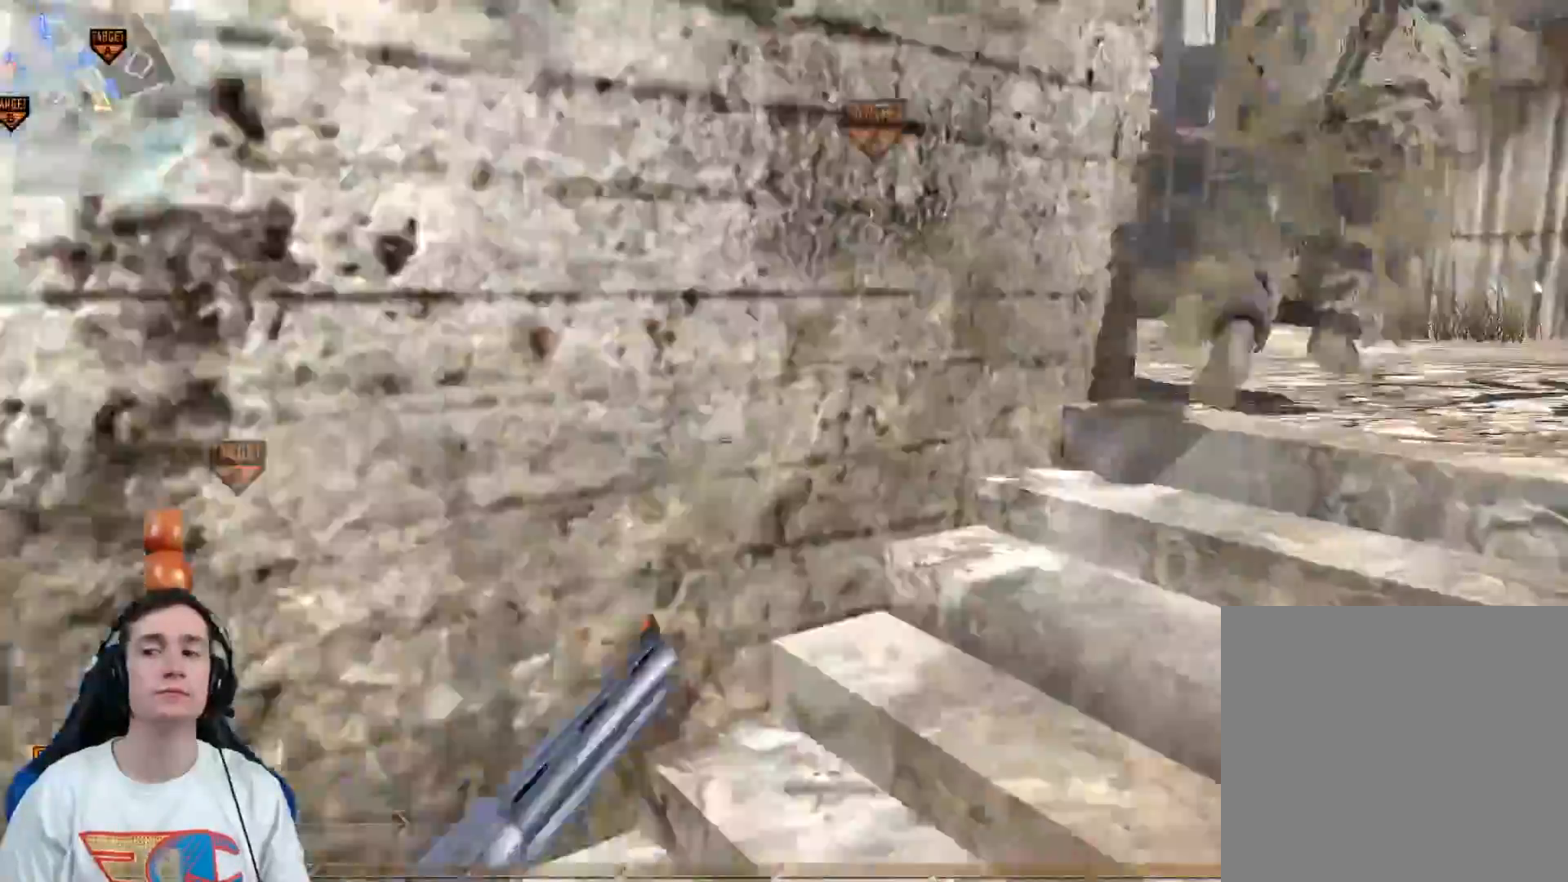
{"buttons": [], "left_stick": "up", "right_stick": "center", "events": []}
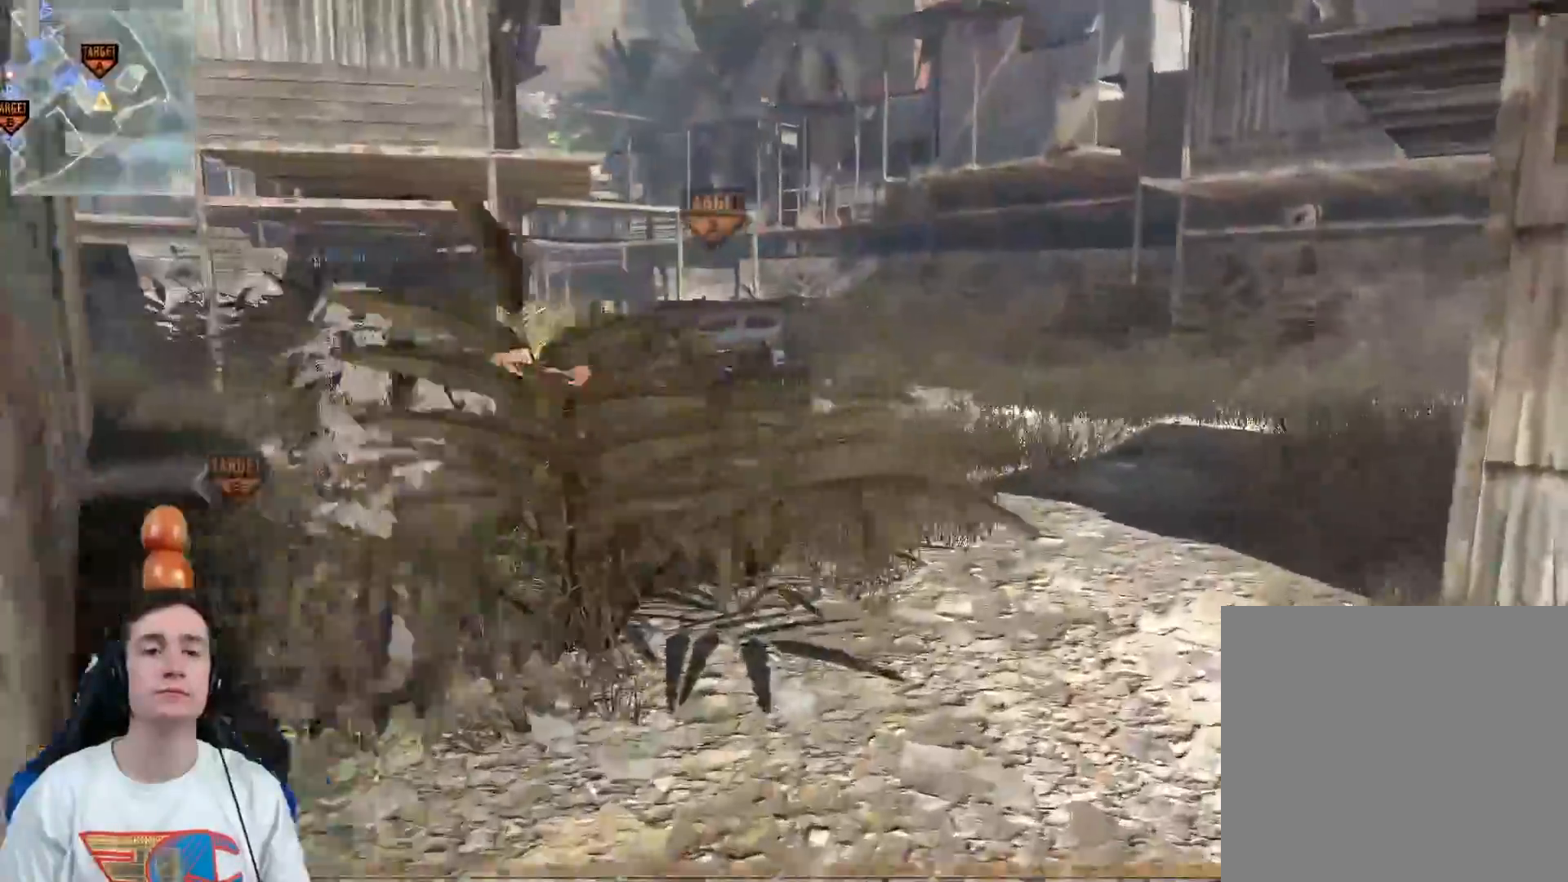
{"buttons": [], "left_stick": "up", "right_stick": "center", "events": [[150, "left_stick", "up-left"], [217, "right_stick", "left"], [334, "left_stick", "up"], [400, "right_stick", "center"]]}
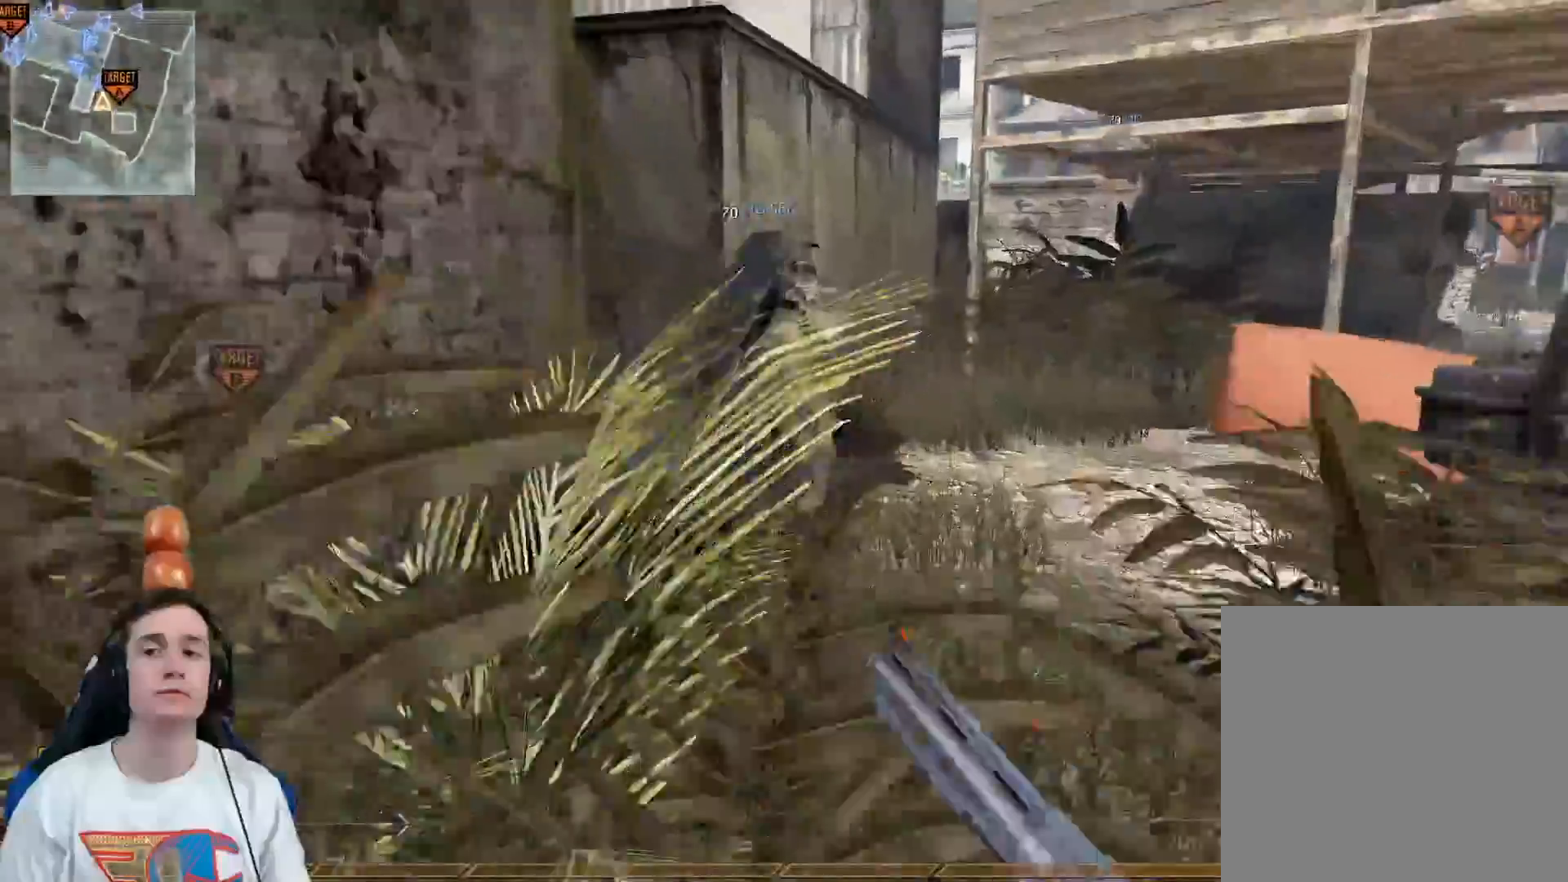
{"buttons": [], "left_stick": "up", "right_stick": "center", "events": [[67, "left_stick", "up-left"], [217, "right_stick", "left"], [334, "left_stick", "up"], [384, "right_stick", "center"]]}
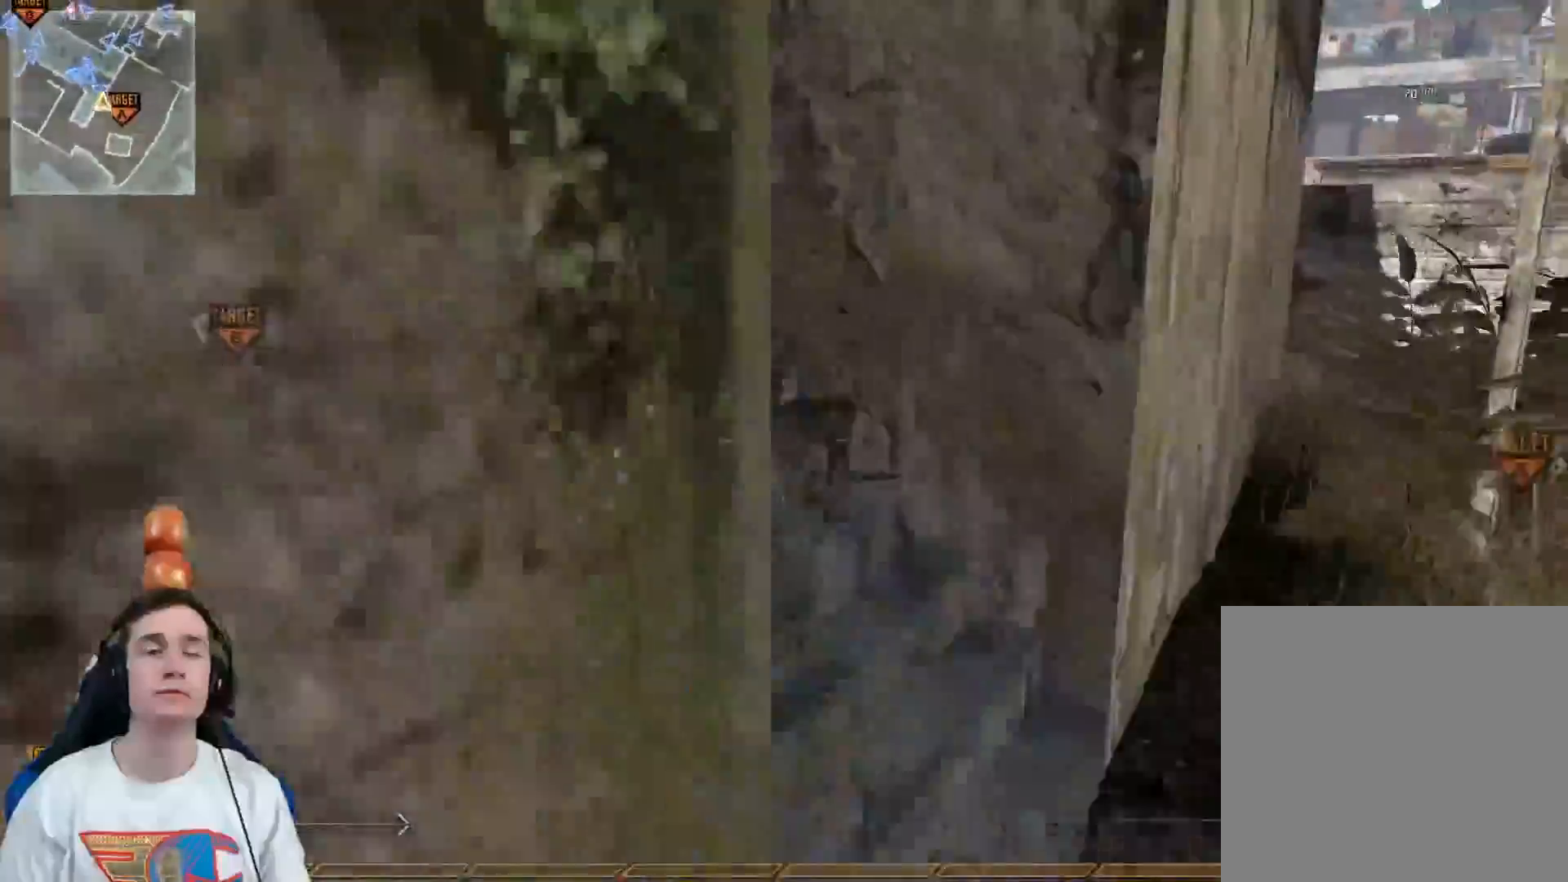
{"buttons": ["Y"], "left_stick": "up", "right_stick": "center", "events": [[117, "left_stick", "up-left"], [133, "right_stick", "left"], [300, "Y", "down"], [300, "right_stick", "center"], [334, "Y", "up"], [434, "Y", "down"], [500, "left_stick", "up"]]}
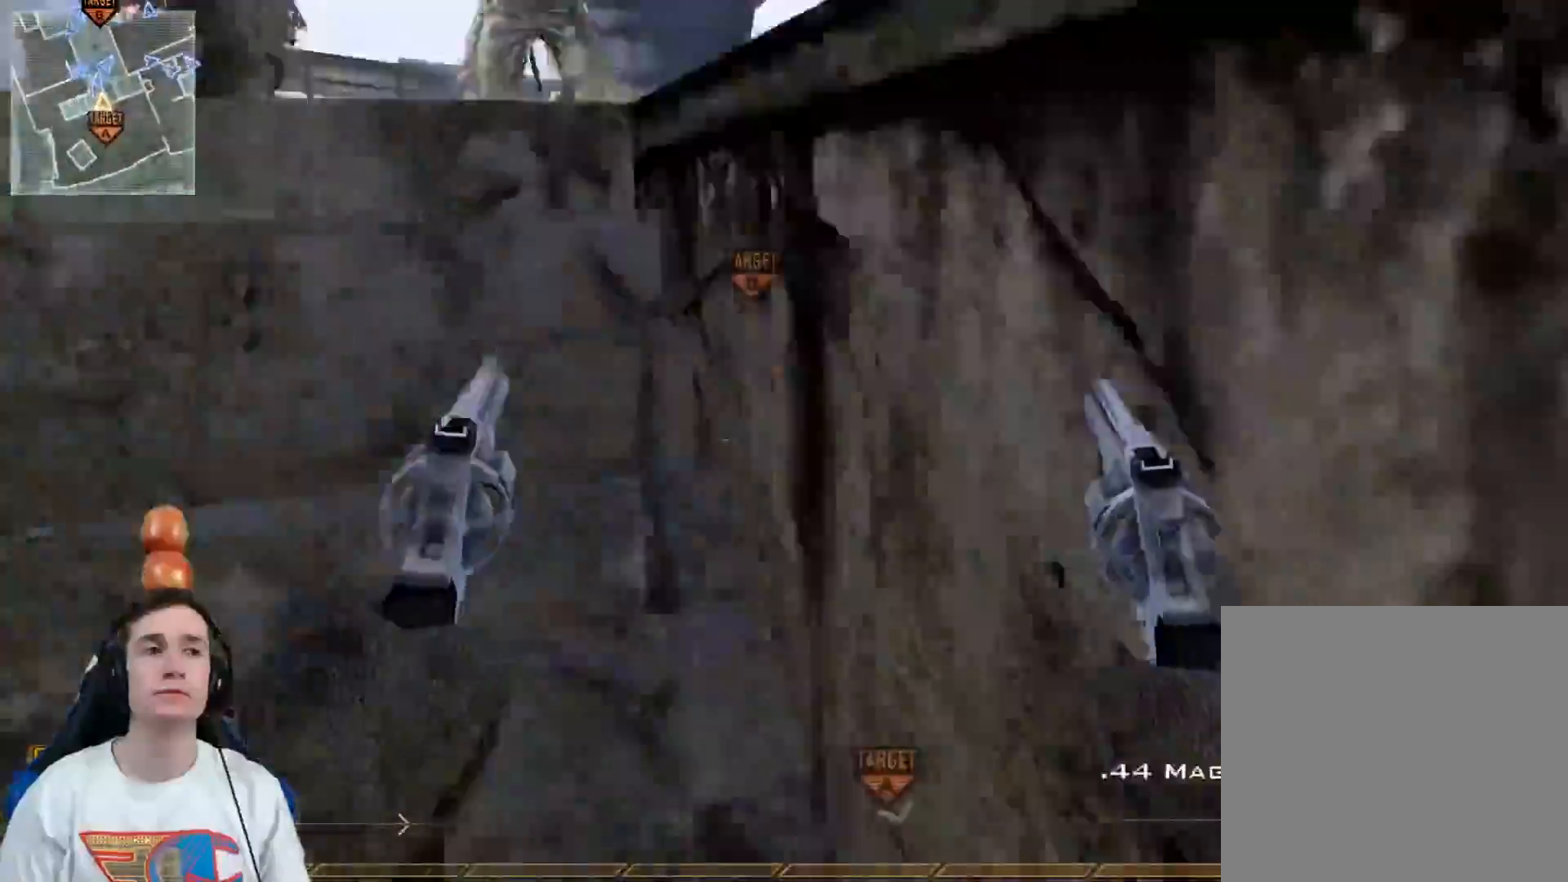
{"buttons": ["Y"], "left_stick": "up-right", "right_stick": "center", "events": [[17, "Y", "up"], [251, "Y", "down"], [317, "Y", "up"], [417, "Y", "down"], [484, "left_stick", "up-right"]]}
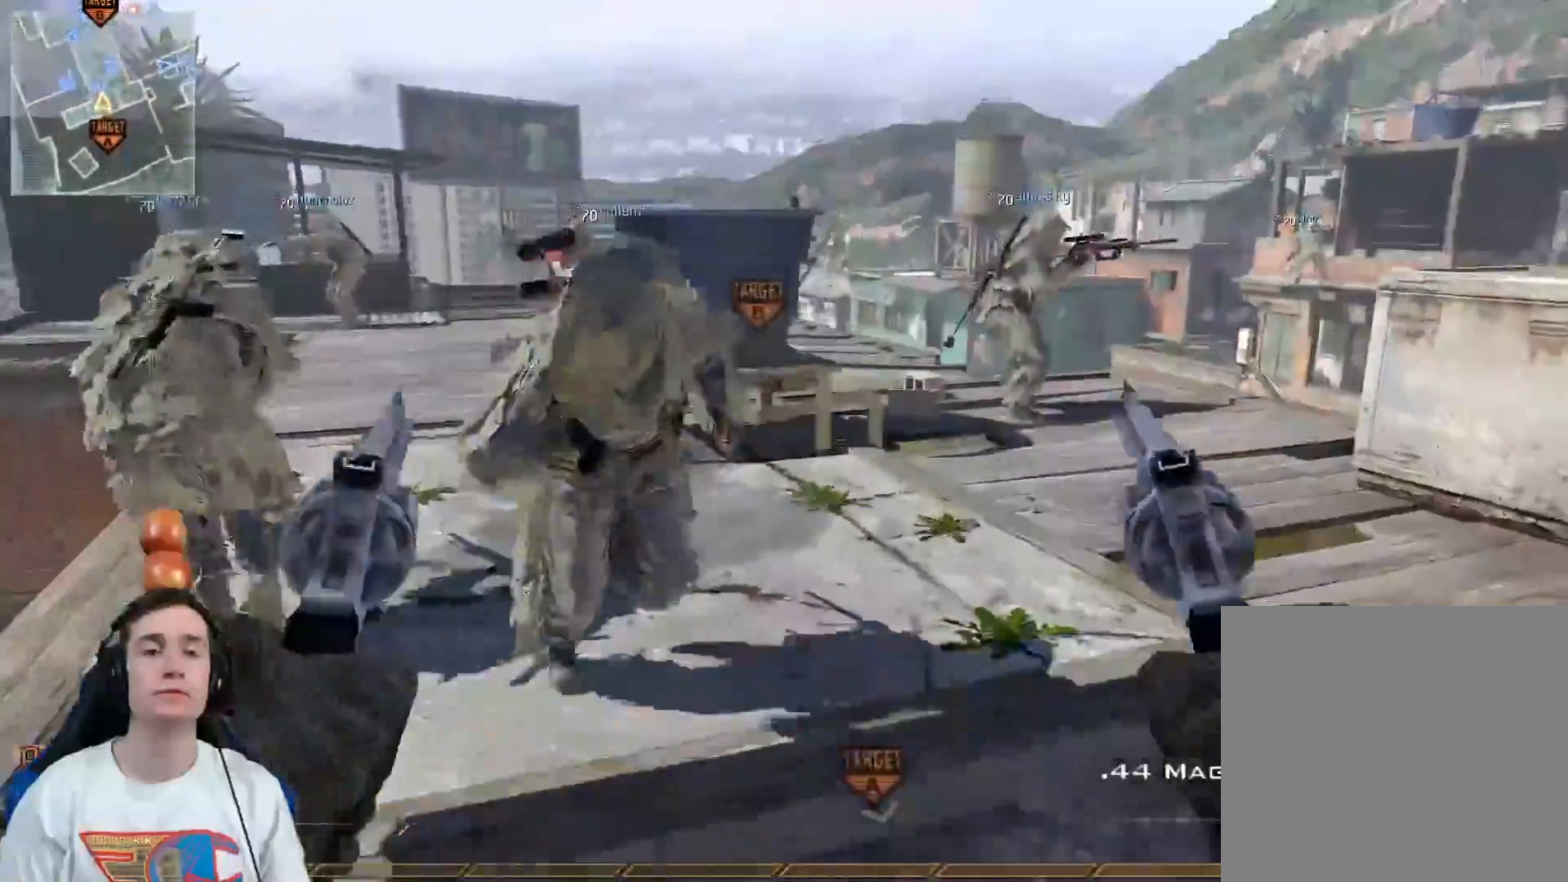
{"buttons": [], "left_stick": "up-right", "right_stick": "center", "events": [[50, "Y", "up"], [434, "Y", "down"], [501, "Y", "up"]]}
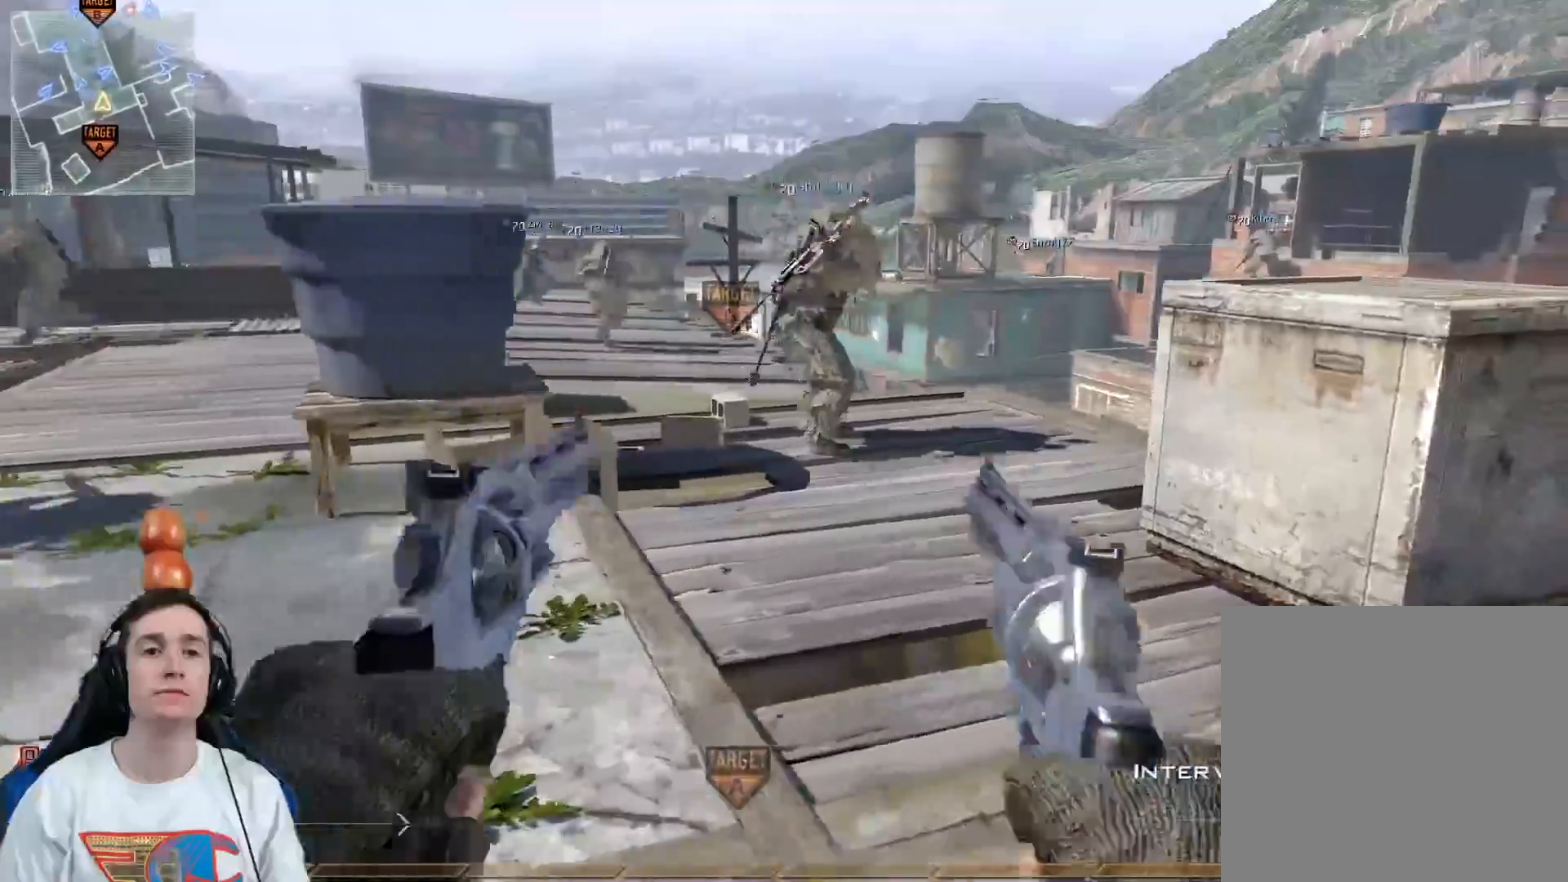
{"buttons": [], "left_stick": "up", "right_stick": "center", "events": [[66, "left_stick", "up-left"], [100, "Y", "down"], [183, "Y", "up"], [367, "left_stick", "up"]]}
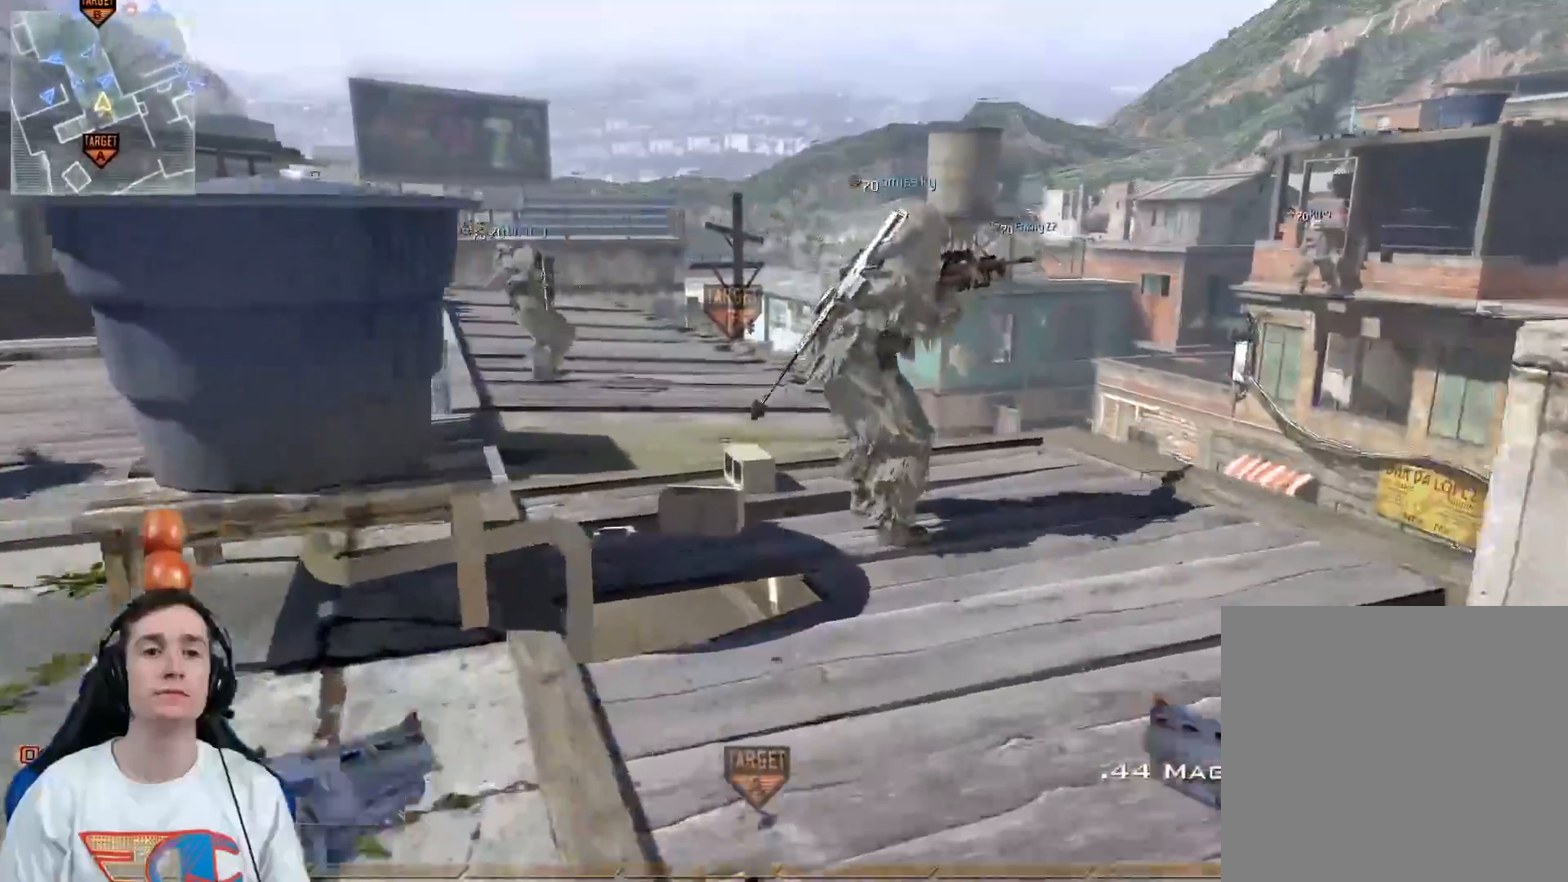
{"buttons": [], "left_stick": "up-right", "right_stick": "center", "events": [[17, "left_stick", "up-right"], [167, "Y", "down"], [250, "Y", "up"], [367, "Y", "down"], [451, "Y", "up"]]}
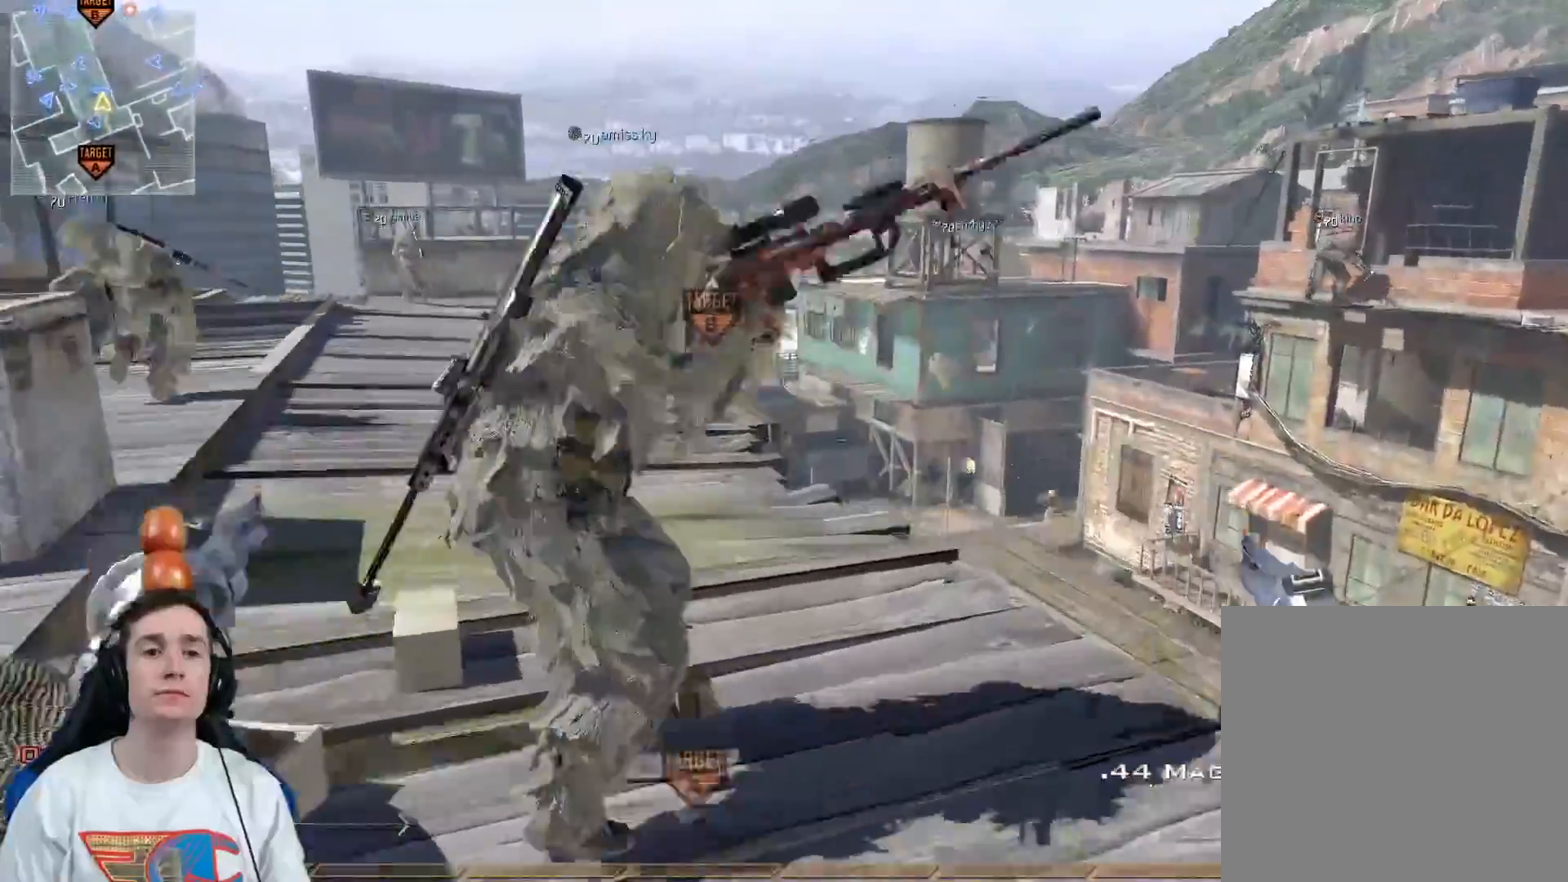
{"buttons": [], "left_stick": "down-left", "right_stick": "center", "events": [[133, "left_stick", "right"], [233, "left_stick", "center"], [283, "left_stick", "down"], [333, "left_stick", "down-left"], [367, "Y", "down"], [433, "Y", "up"]]}
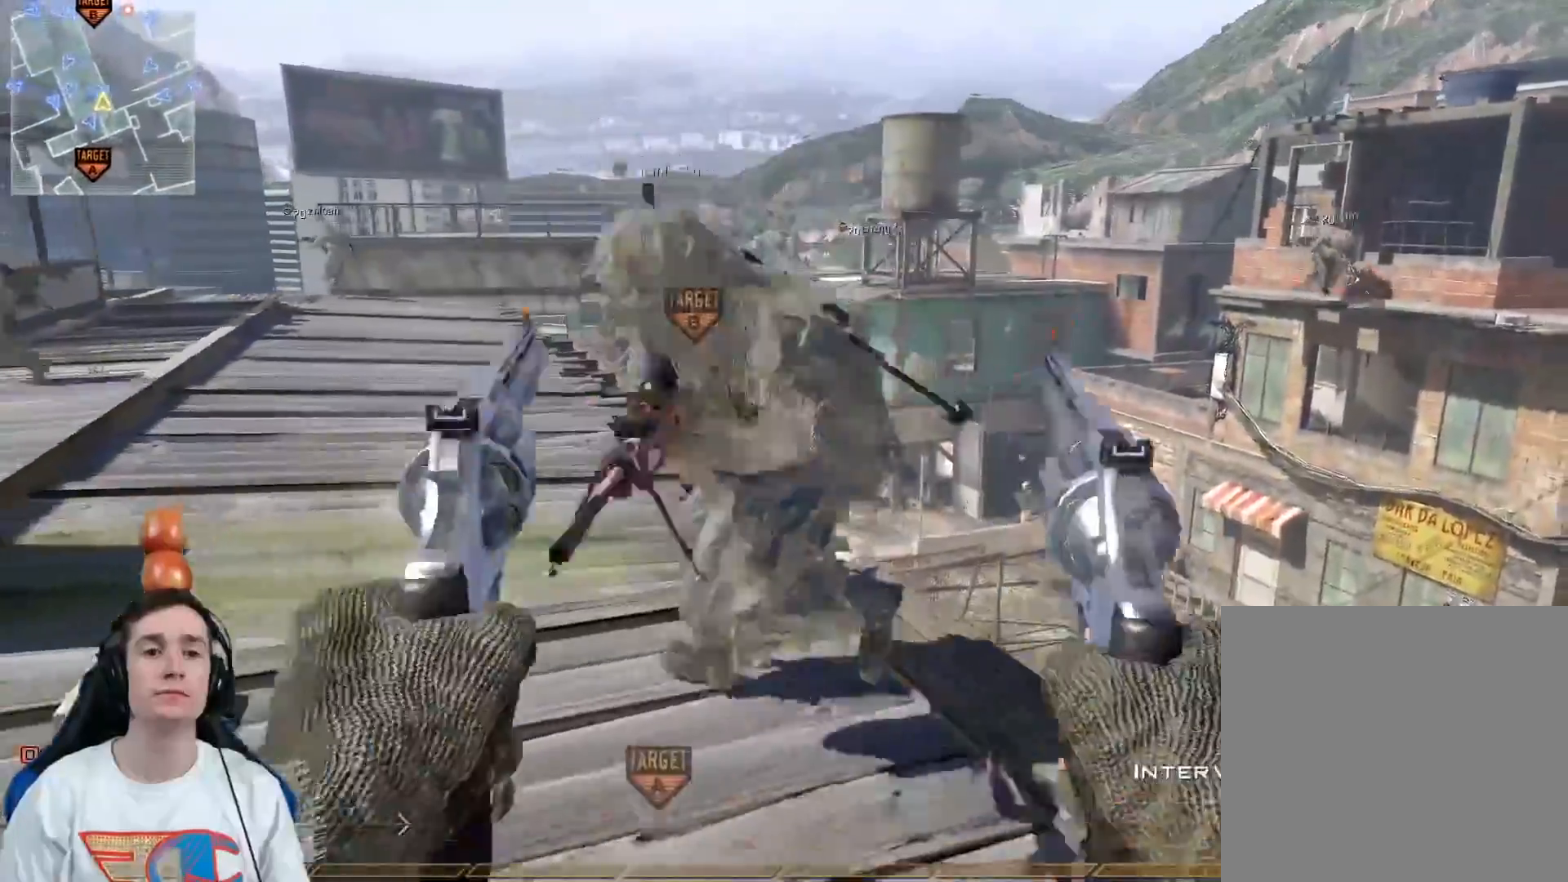
{"buttons": [], "left_stick": "down-left", "right_stick": "left", "events": [[34, "left_stick", "left"], [50, "Y", "down"], [150, "Y", "up"], [234, "left_stick", "down-left"], [317, "right_stick", "left"]]}
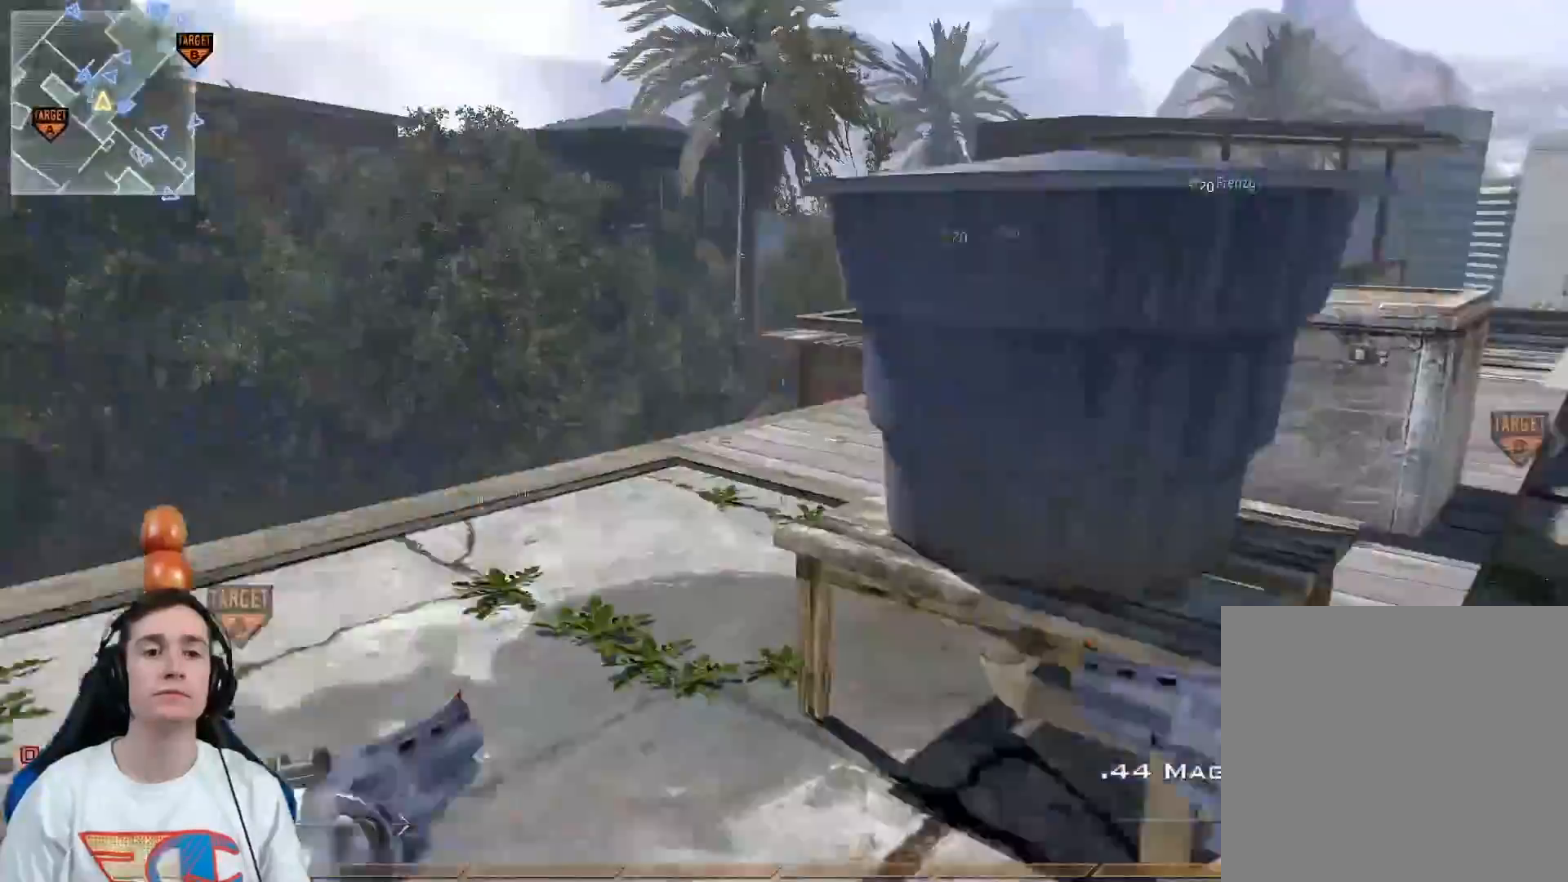
{"buttons": ["L3"], "left_stick": "up", "right_stick": "left", "events": [[33, "right_stick", "center"], [150, "left_stick", "up"], [183, "X", "down"], [283, "L3", "down"], [317, "X", "up"], [383, "Y", "down"], [450, "Y", "up"], [483, "right_stick", "left"]]}
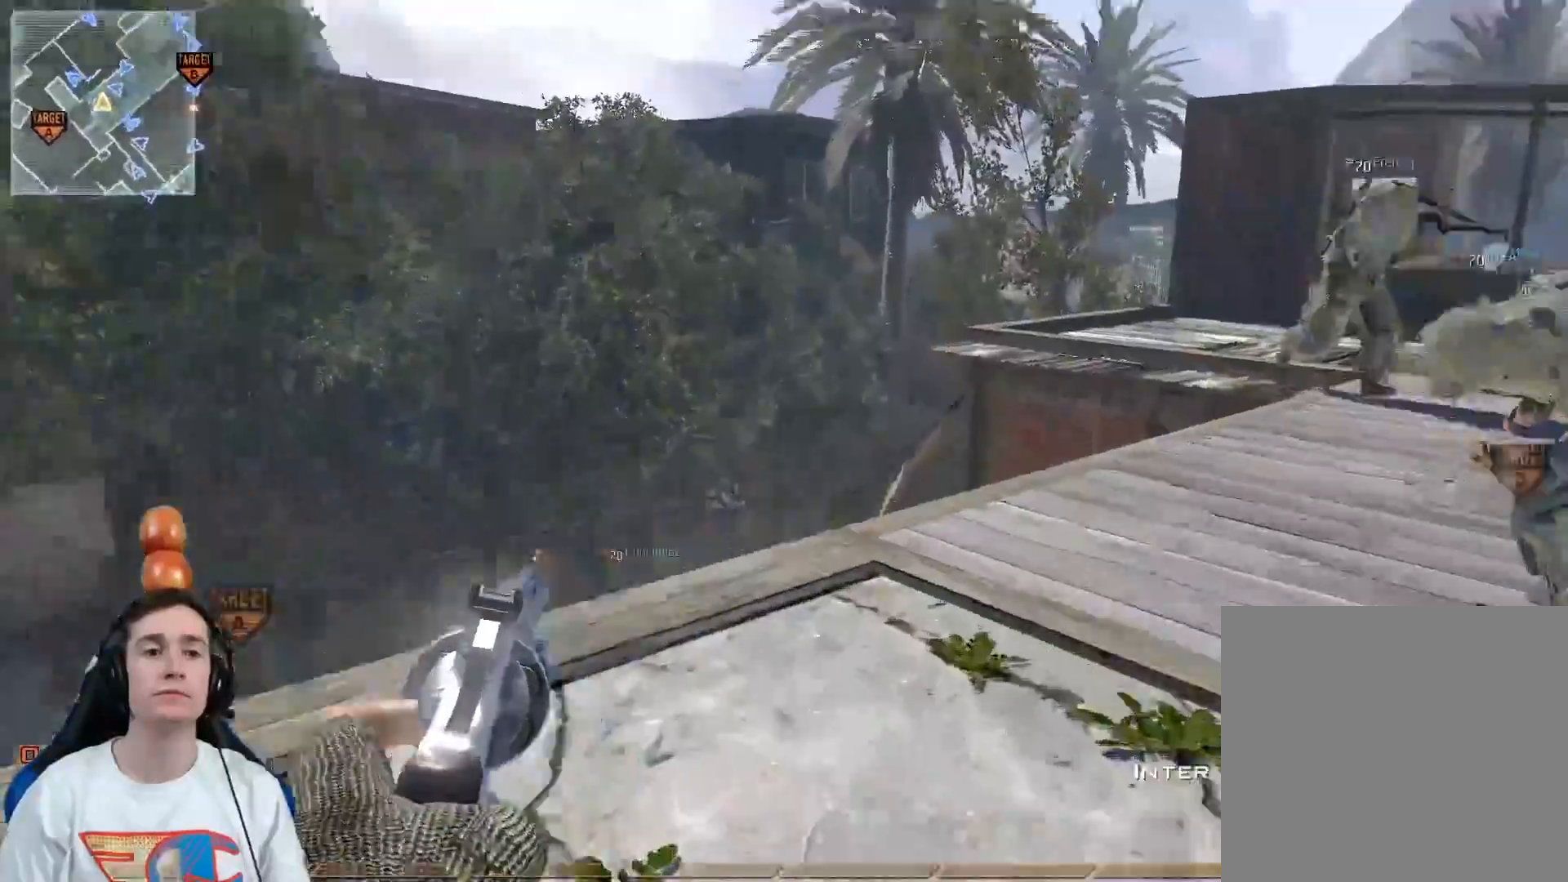
{"buttons": [], "left_stick": "center", "right_stick": "left", "events": [[67, "A", "down"], [100, "R2", "down"], [150, "R2", "up"], [200, "A", "up"], [384, "left_stick", "up-left"], [417, "L3", "up"], [417, "Y", "down"], [451, "Y", "up"], [484, "left_stick", "center"]]}
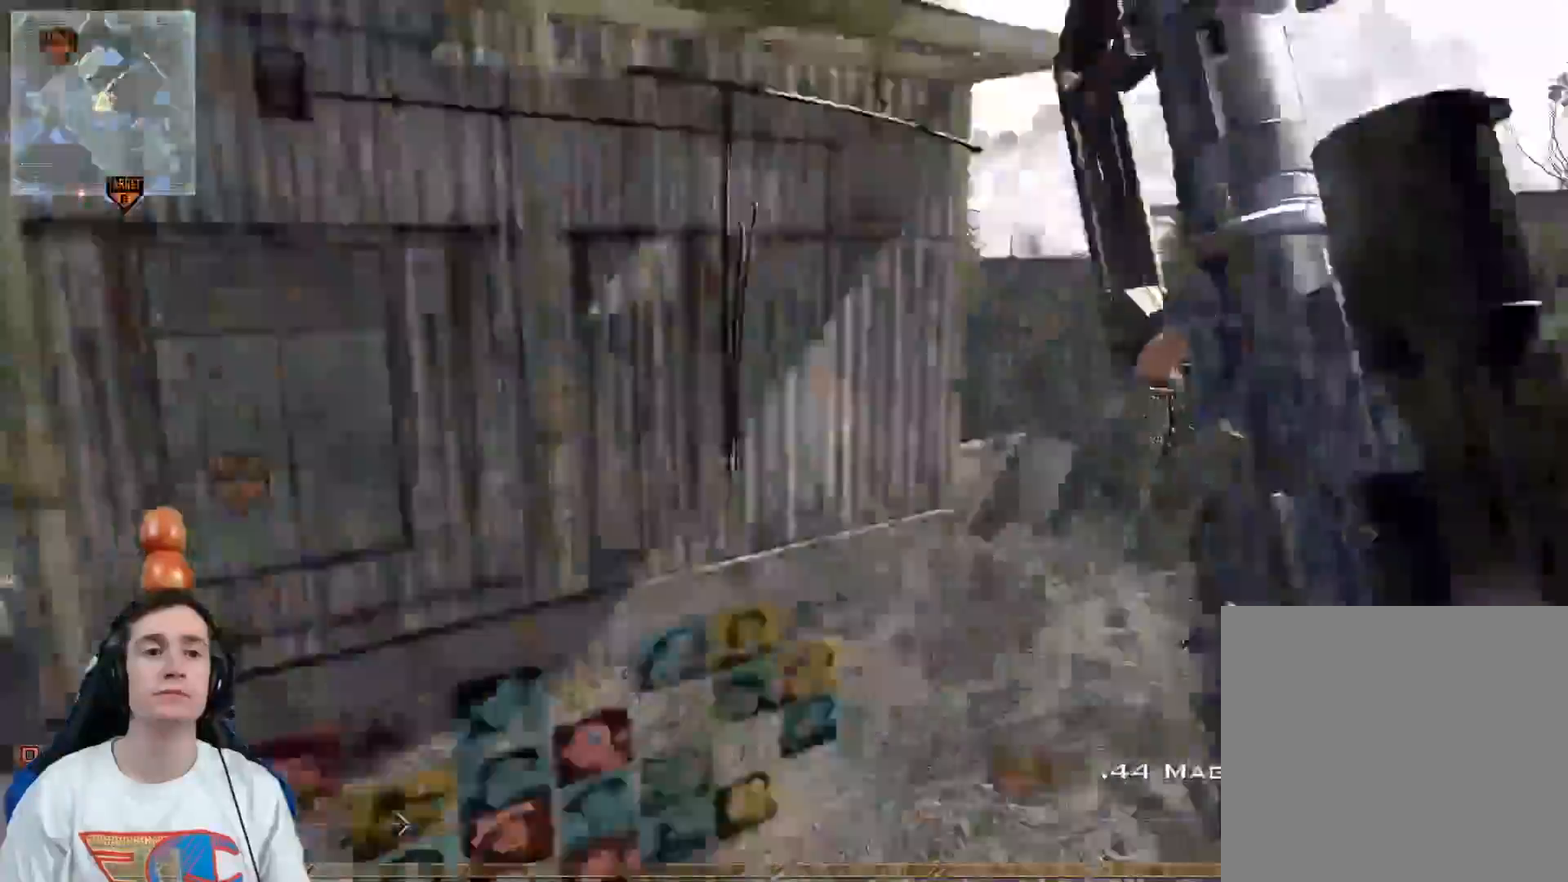
{"buttons": [], "left_stick": "right", "right_stick": "left", "events": [[50, "Y", "down"], [133, "Y", "up"], [166, "right_stick", "center"], [383, "right_stick", "left"], [500, "left_stick", "right"]]}
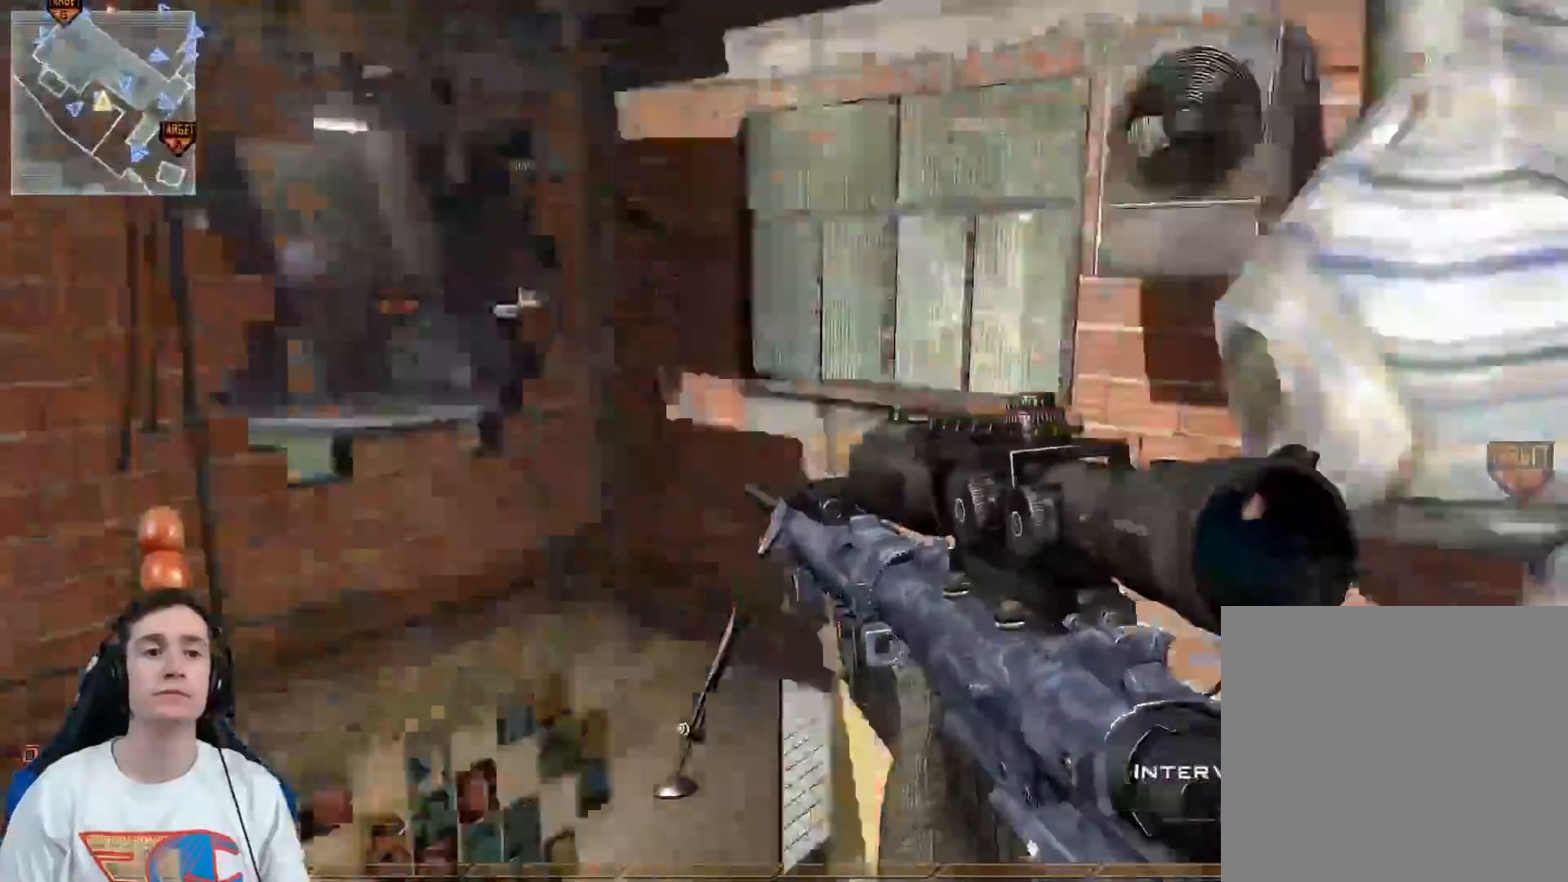
{"buttons": [], "left_stick": "up", "right_stick": "center", "events": [[17, "R2", "down"], [17, "right_stick", "center"], [50, "X", "down"], [100, "left_stick", "up-right"], [184, "R2", "up"], [184, "X", "up"], [384, "left_stick", "up"]]}
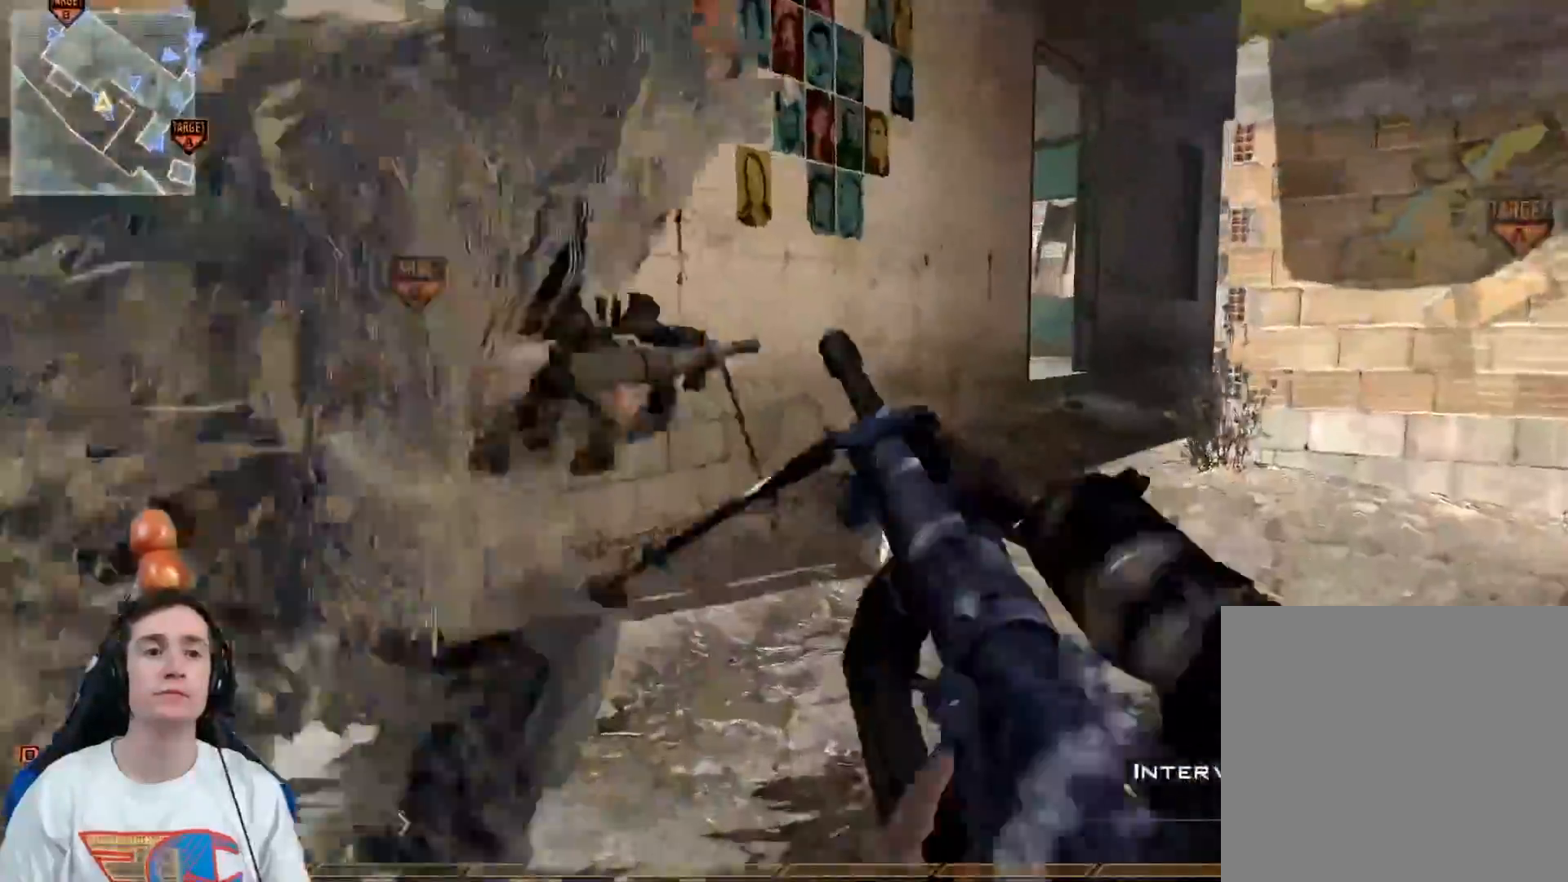
{"buttons": [], "left_stick": "center", "right_stick": "center", "events": [[50, "left_stick", "up-left"], [217, "left_stick", "center"]]}
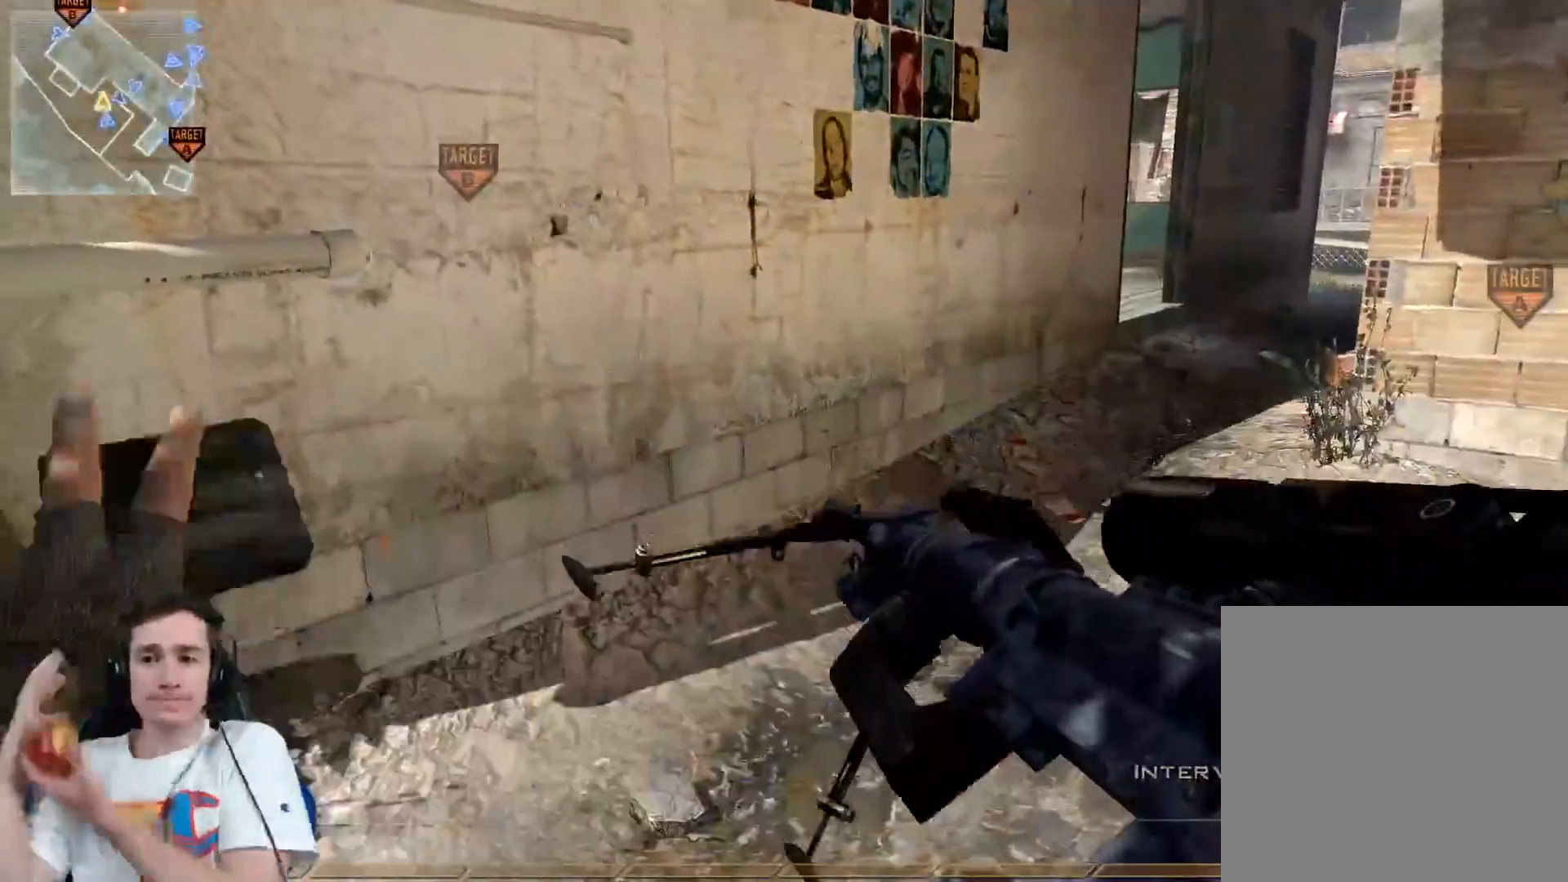
{"buttons": ["R1"], "left_stick": "center", "right_stick": "center", "events": [[384, "L2", "down"], [401, "R2", "down"], [434, "L2", "up"], [467, "R1", "down"], [467, "R2", "up"]]}
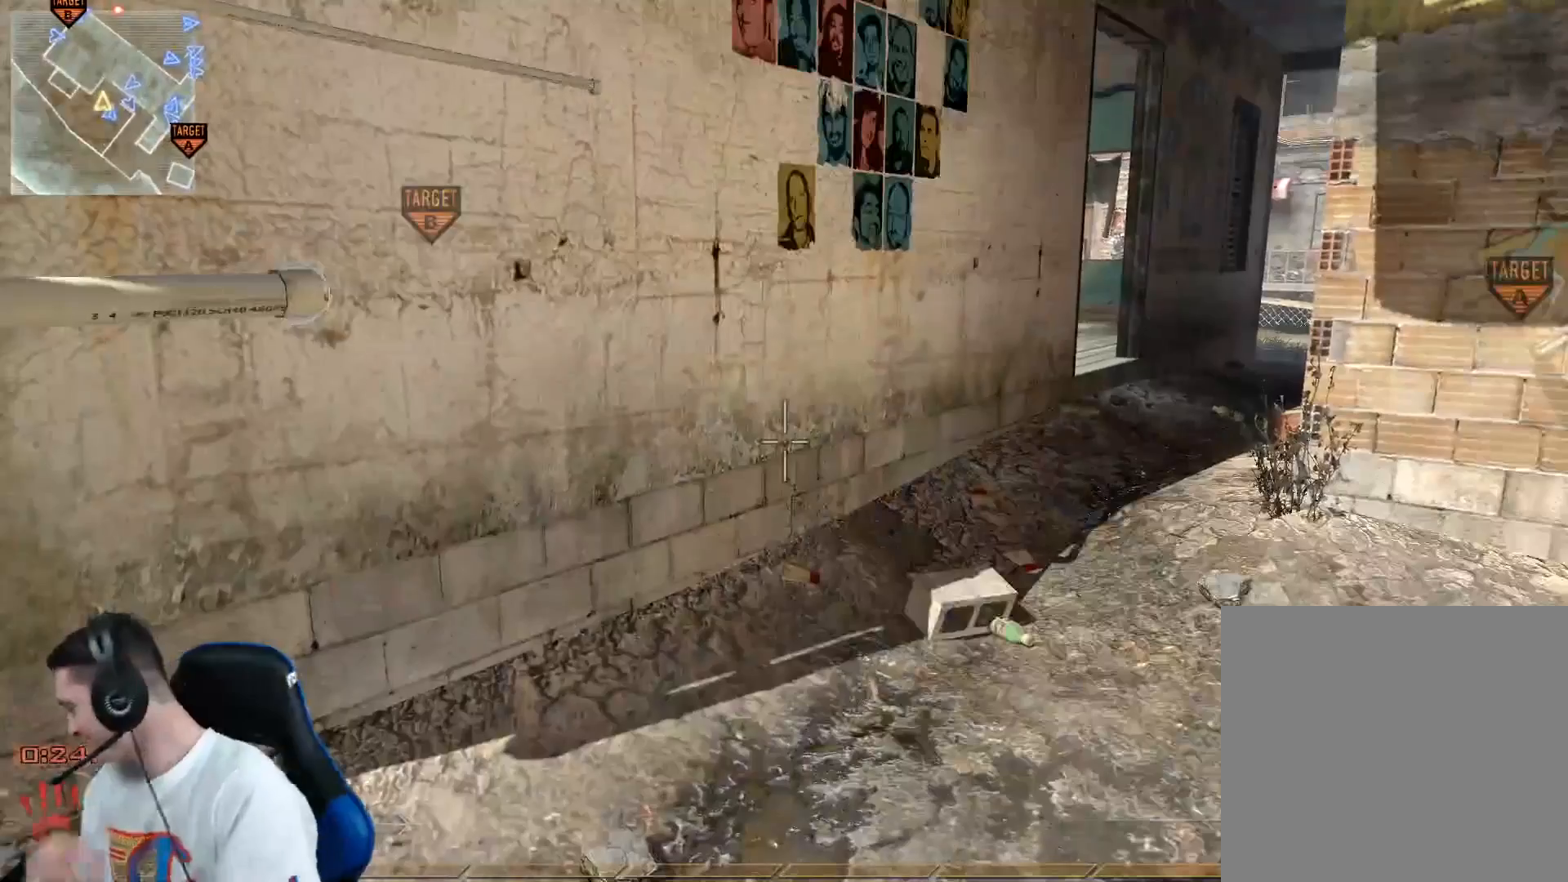
{"buttons": [], "left_stick": "center", "right_stick": "center", "events": [[33, "R1", "up"], [383, "R1", "down"], [467, "R1", "up"]]}